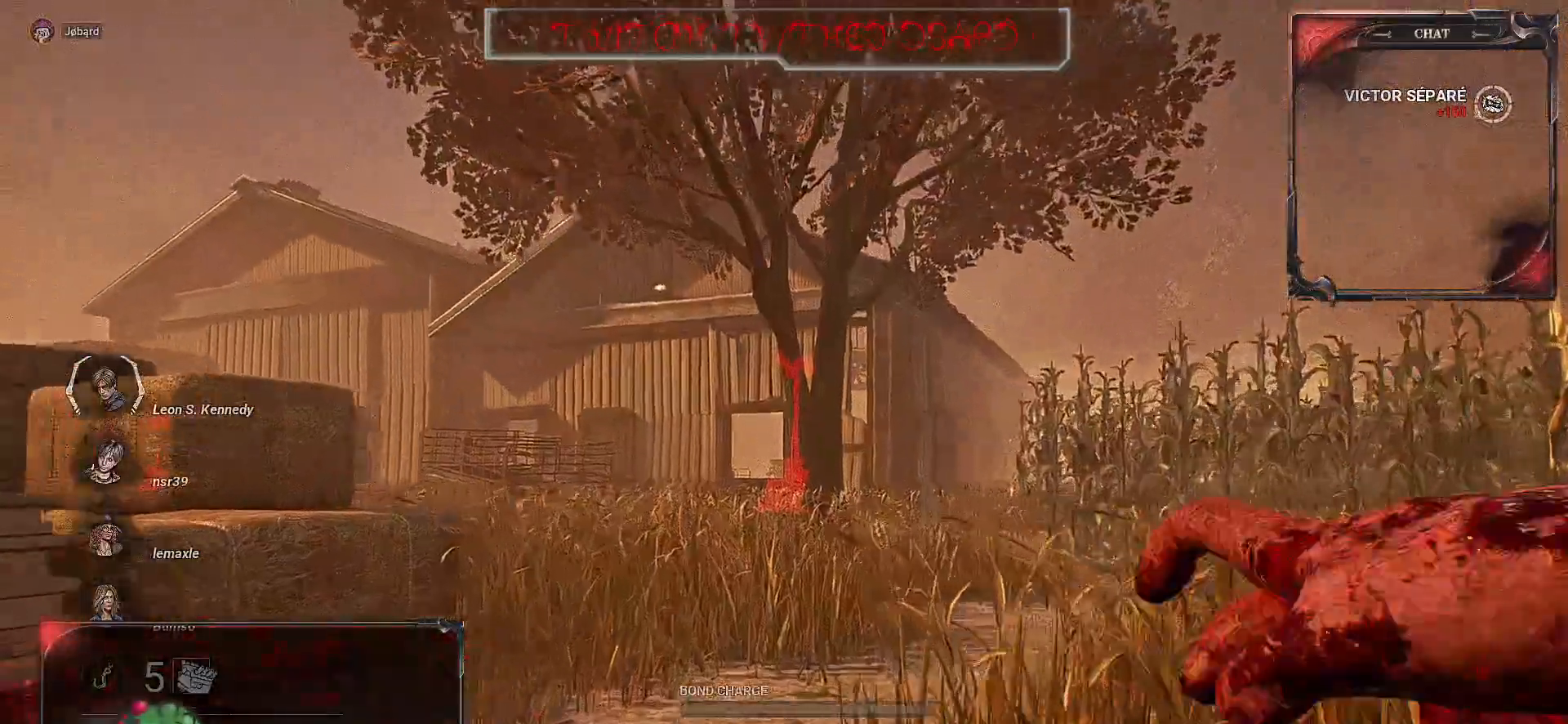
Gameplay with keyboard and mouse; each line is a JSON object with the keys and mouse buttons held at the frame after it. "events" lists presses ("down") and releases ("up") of "a", "ctrl", "d", "e", "f", "q", "r", "s", "shift", "space", "tab", "z", "mouse_left", "mouse_wheel", "mouse_right", "mouse_mb4" and "mouse_mb5" between this image and that frame as [ms after this image, input, new state], when the widget could be followed in between. "mouse_left", "mouse_wheel", "mouse_right", "mouse_mb4", "mouse_mb5" = the "left", "wheel", "right", "mb4", "mb5" buttons of the "mouse" list. No other keys are recorded. "wheel" means that the mouse wheel is clicked or scrolled. Mouse movement is not recorded.
{"keys": ["z"], "mouse": [], "events": []}
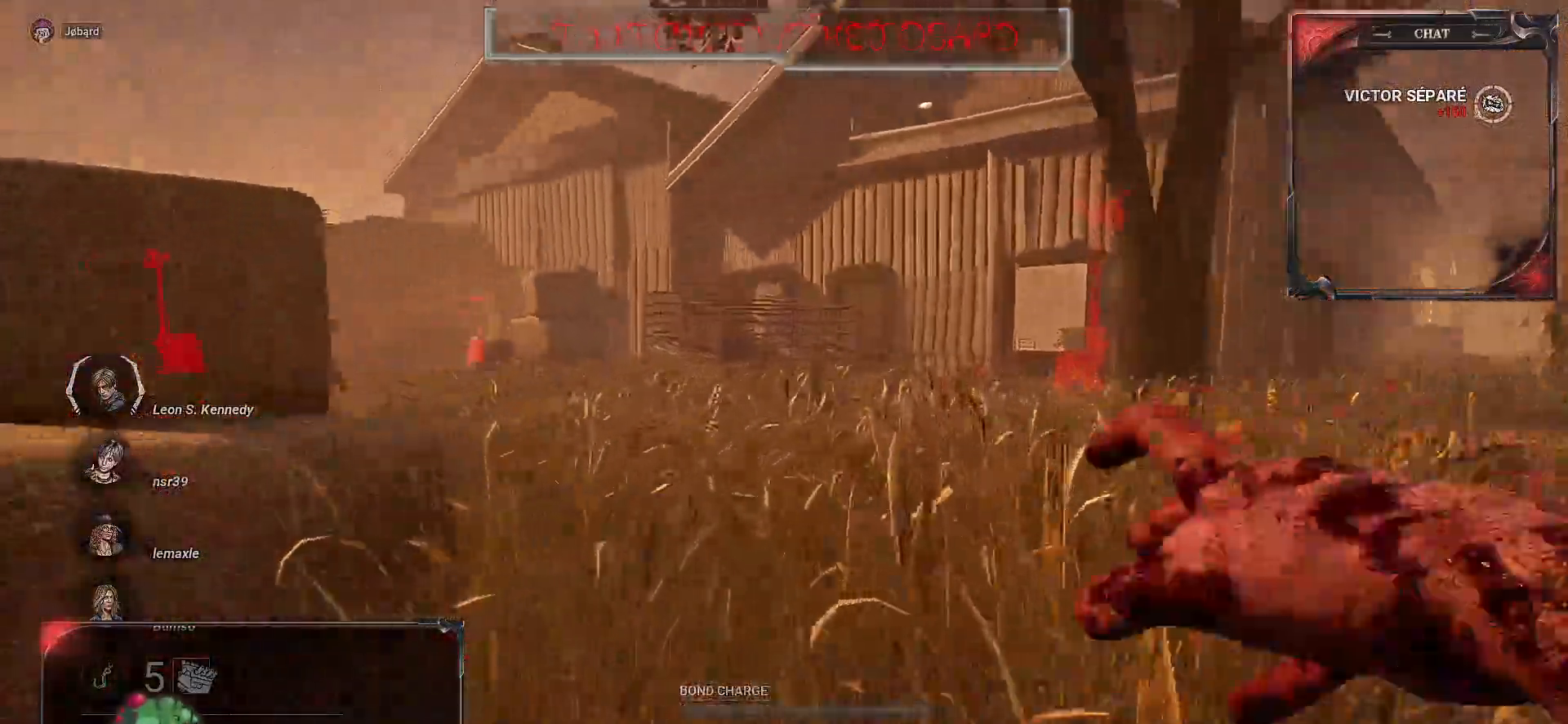
{"keys": ["z"], "mouse": [], "events": []}
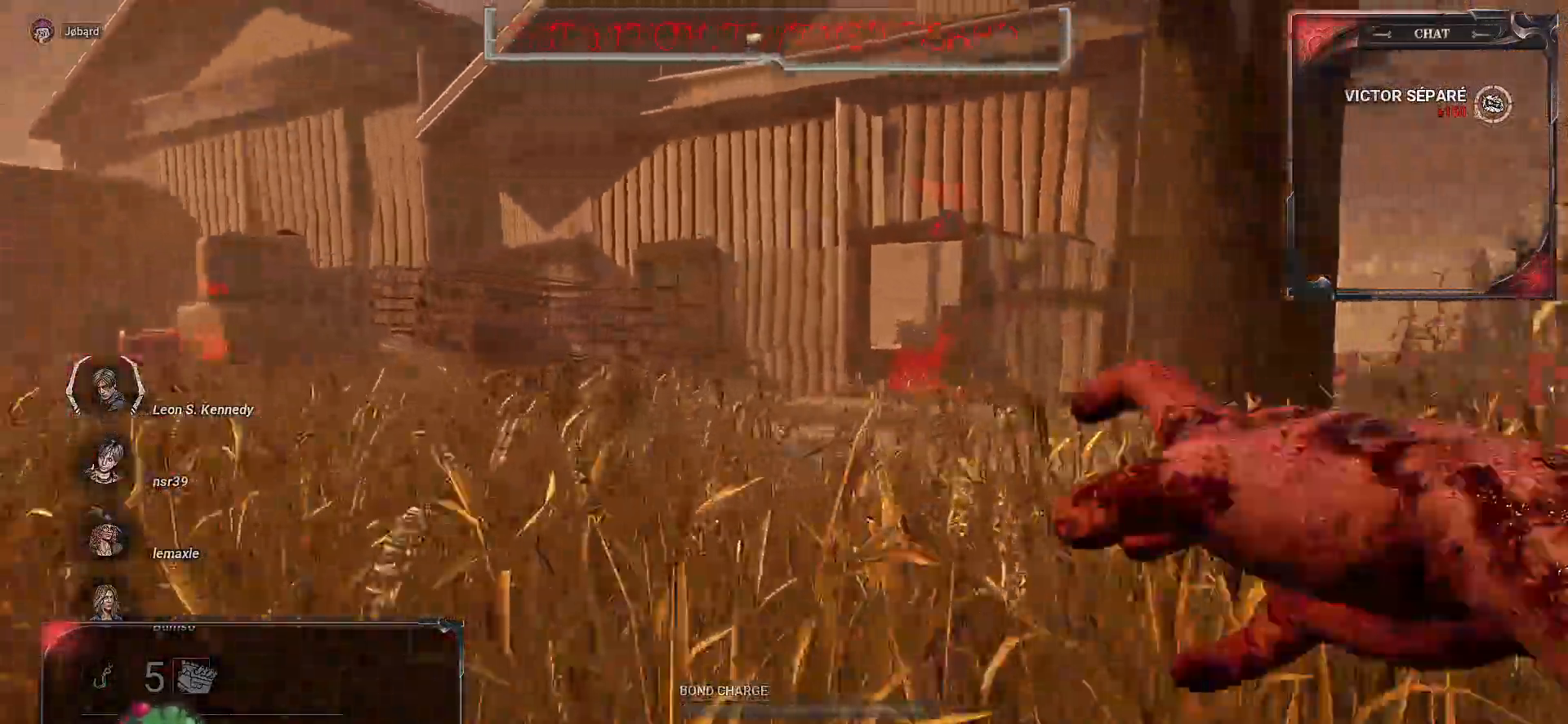
{"keys": ["z"], "mouse": [], "events": []}
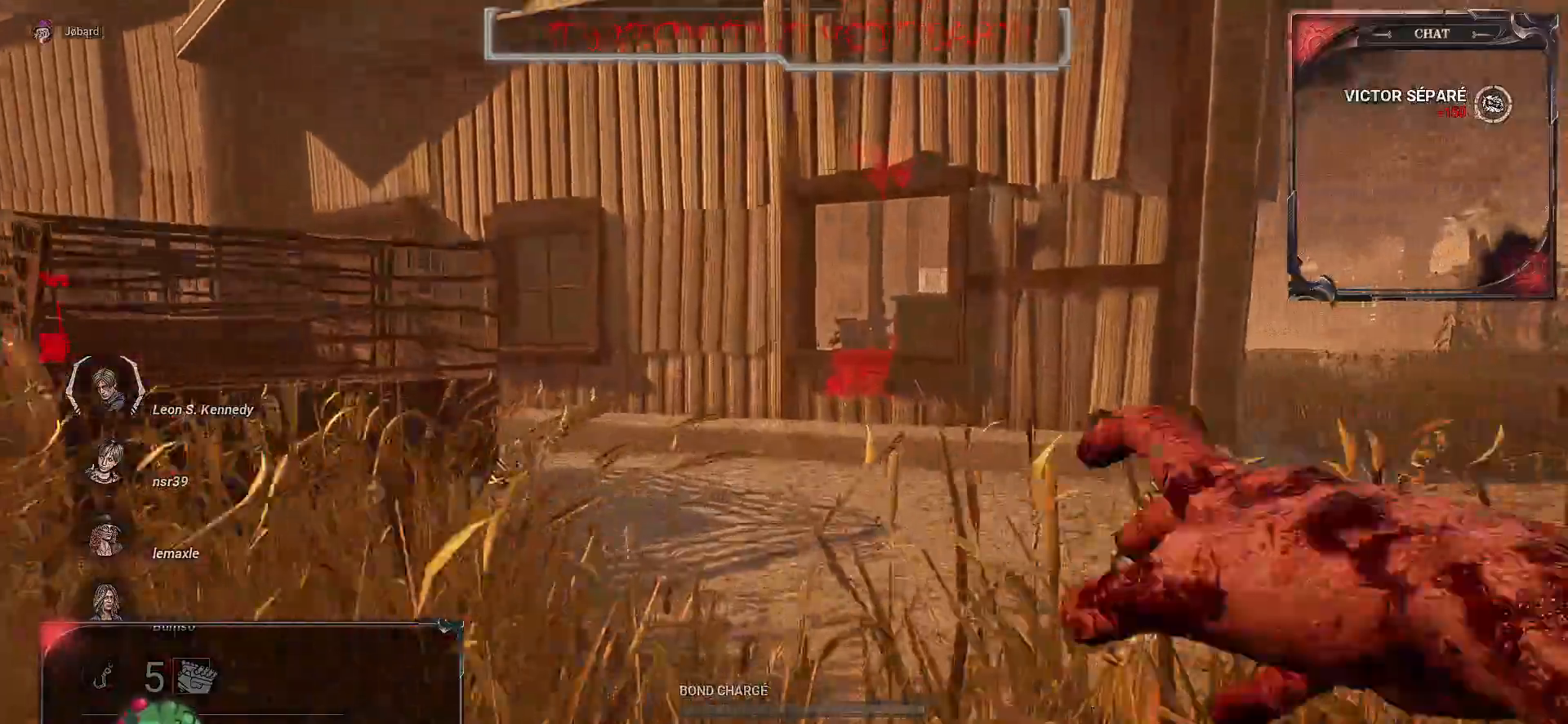
{"keys": ["z"], "mouse": [], "events": []}
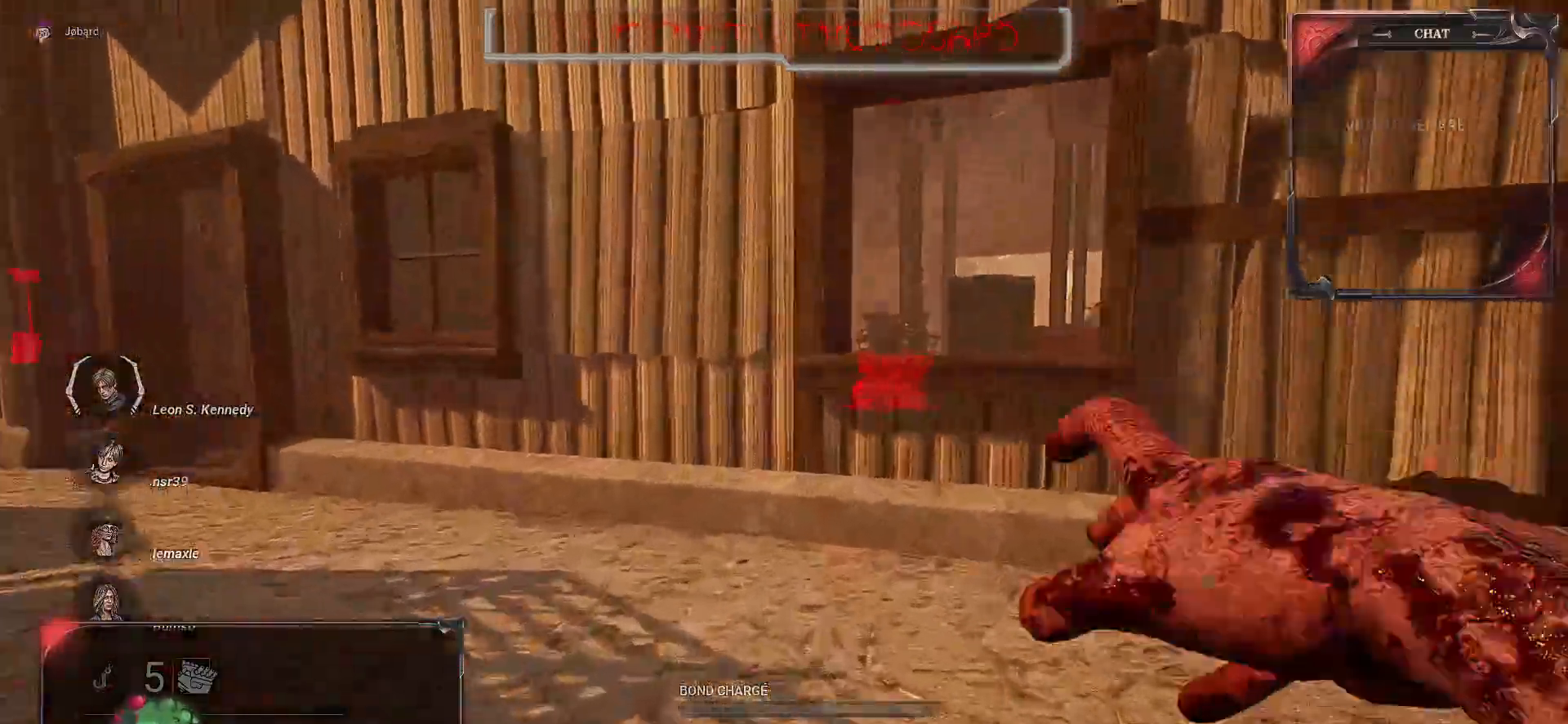
{"keys": ["z"], "mouse": [], "events": []}
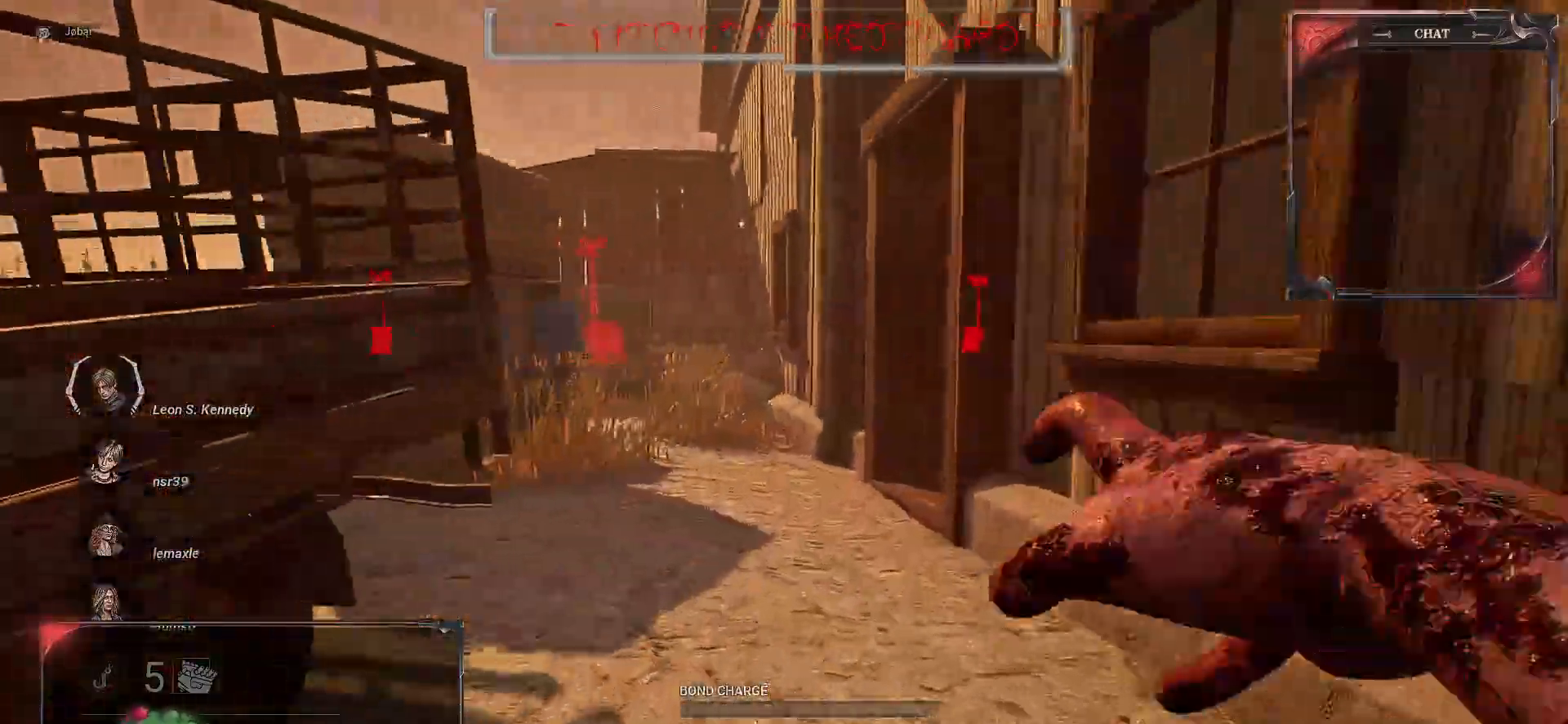
{"keys": ["z"], "mouse": [], "events": []}
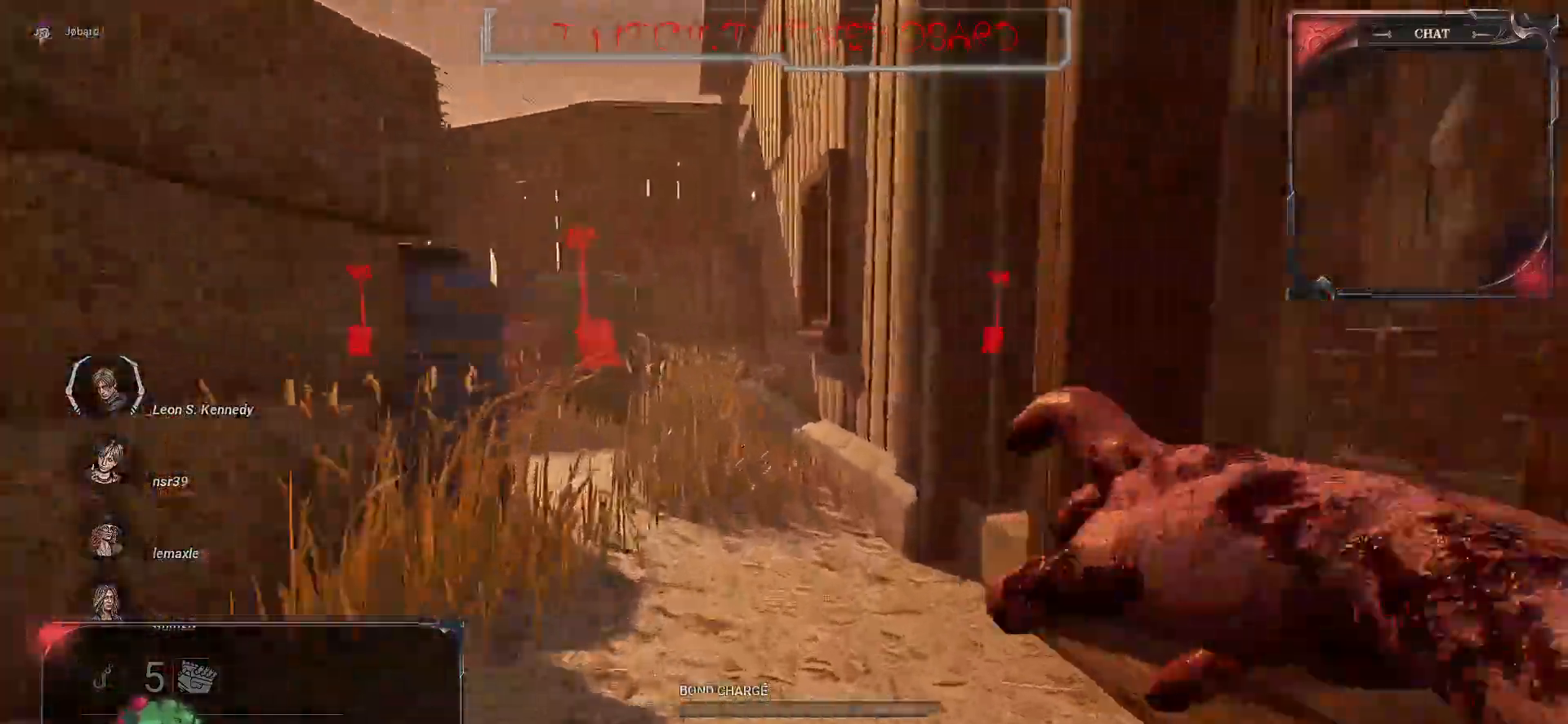
{"keys": ["z"], "mouse": [], "events": []}
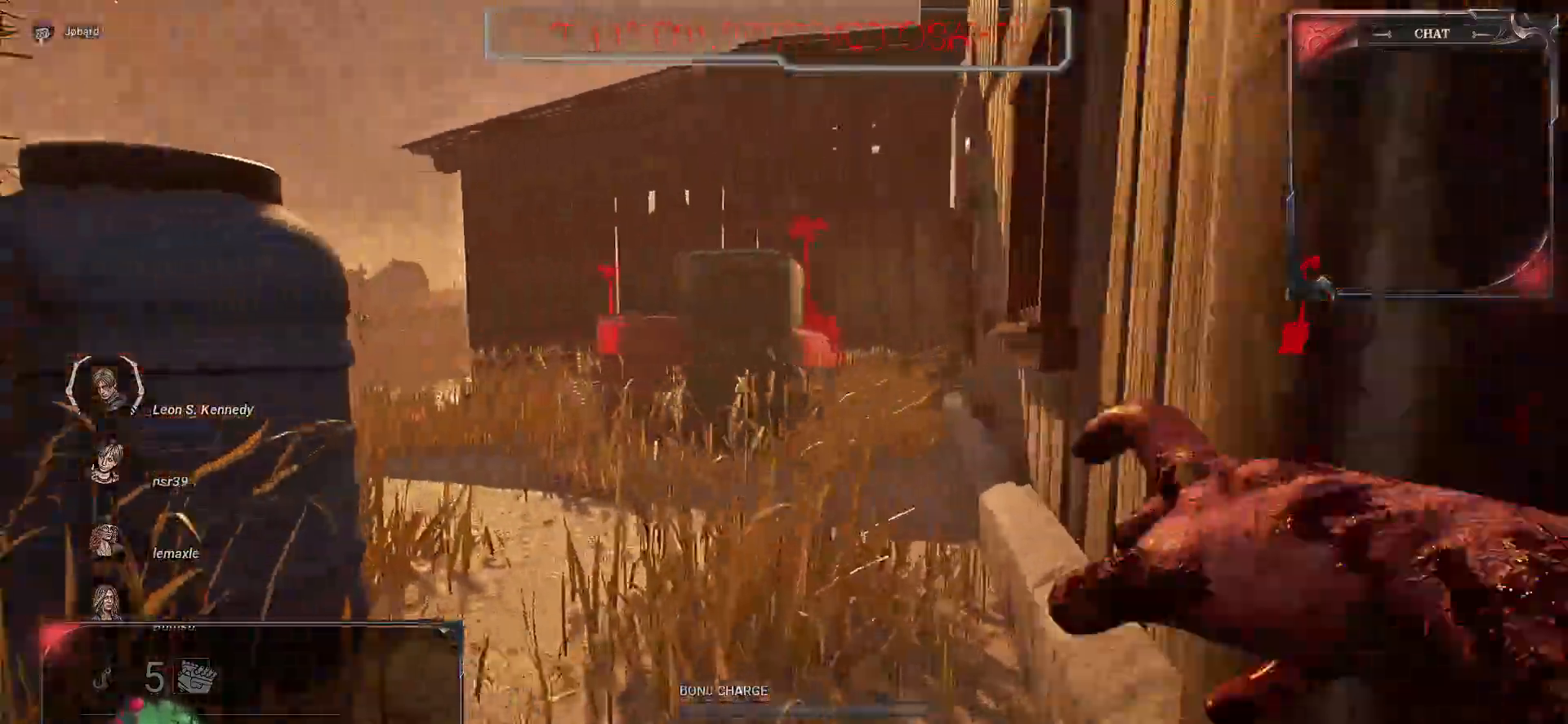
{"keys": ["z"], "mouse": [], "events": []}
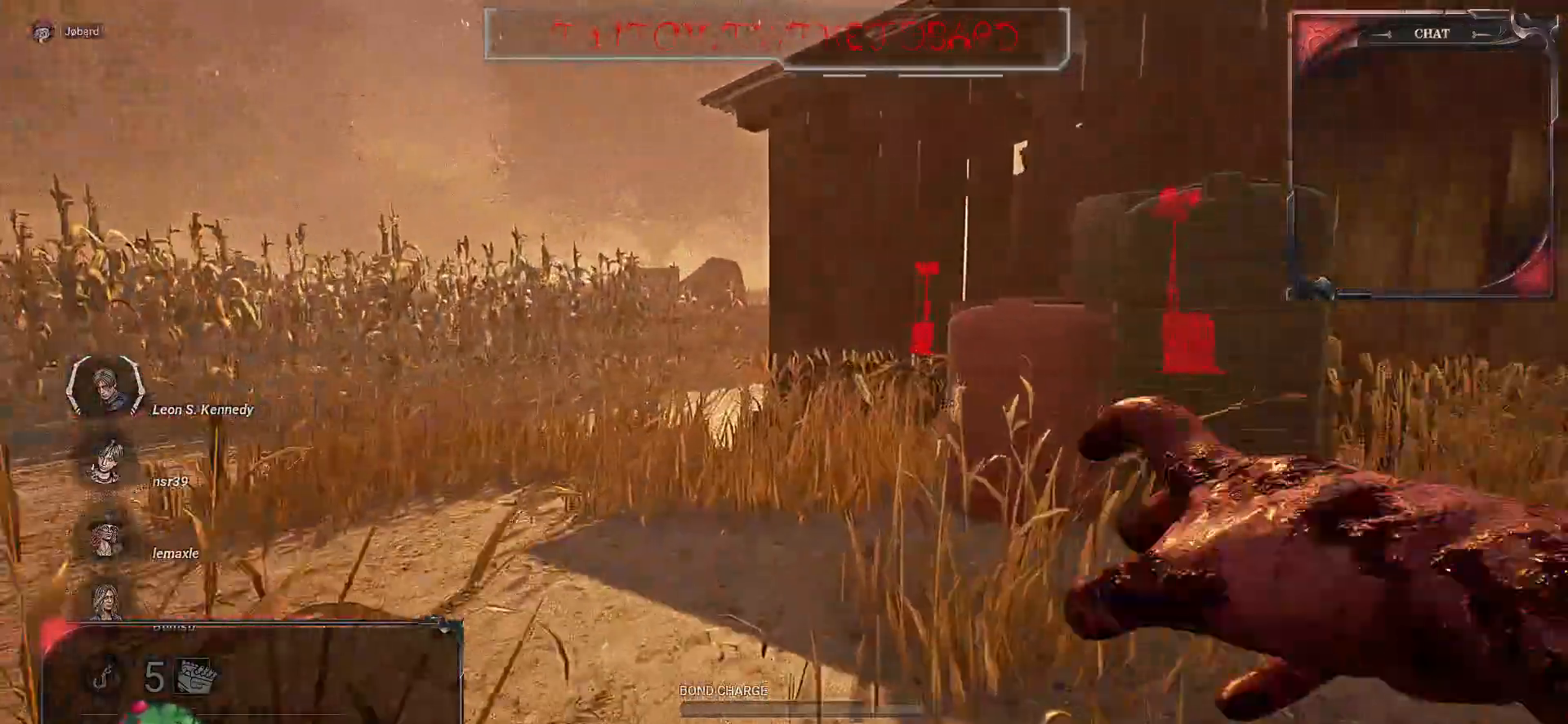
{"keys": ["z"], "mouse": [], "events": [[317, "q", "down"], [500, "q", "up"]]}
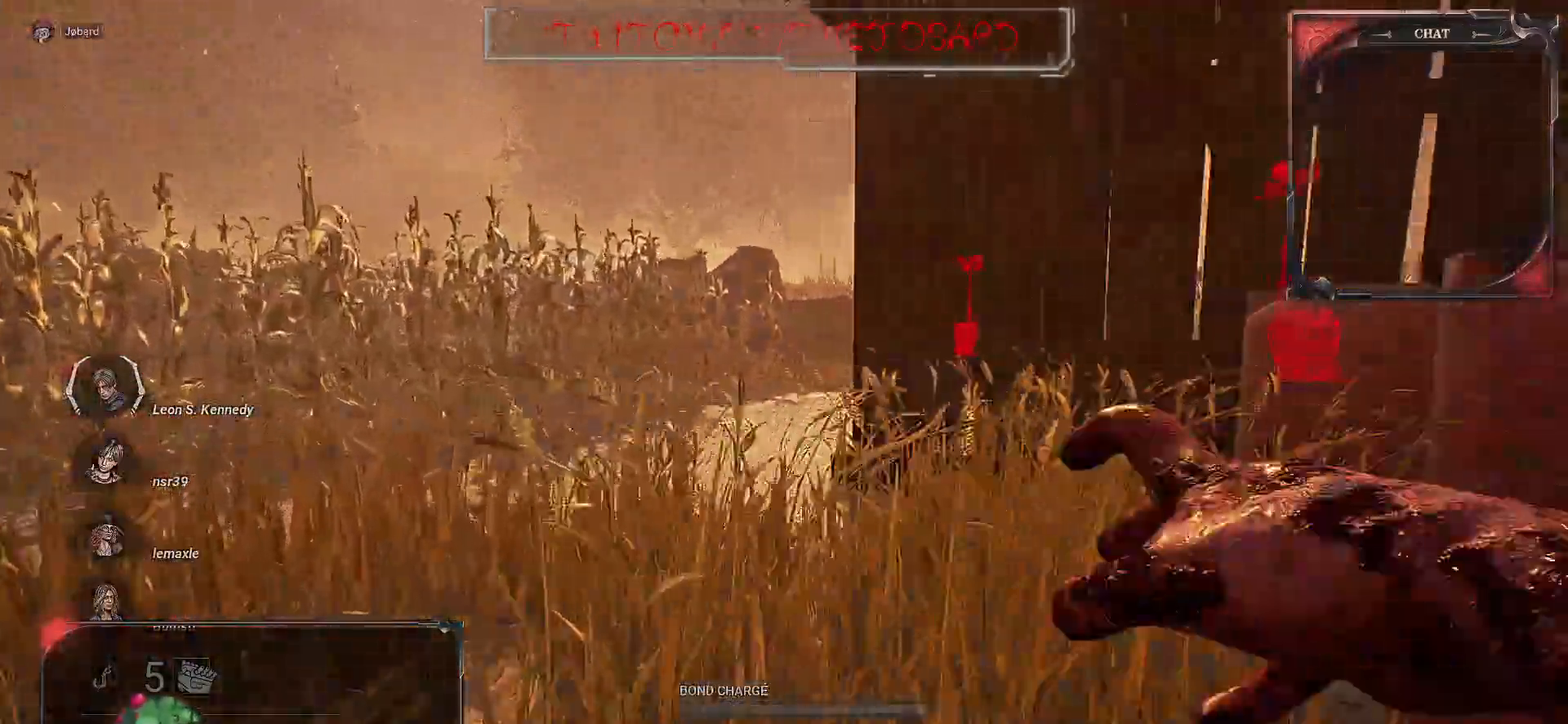
{"keys": ["z"], "mouse": [], "events": []}
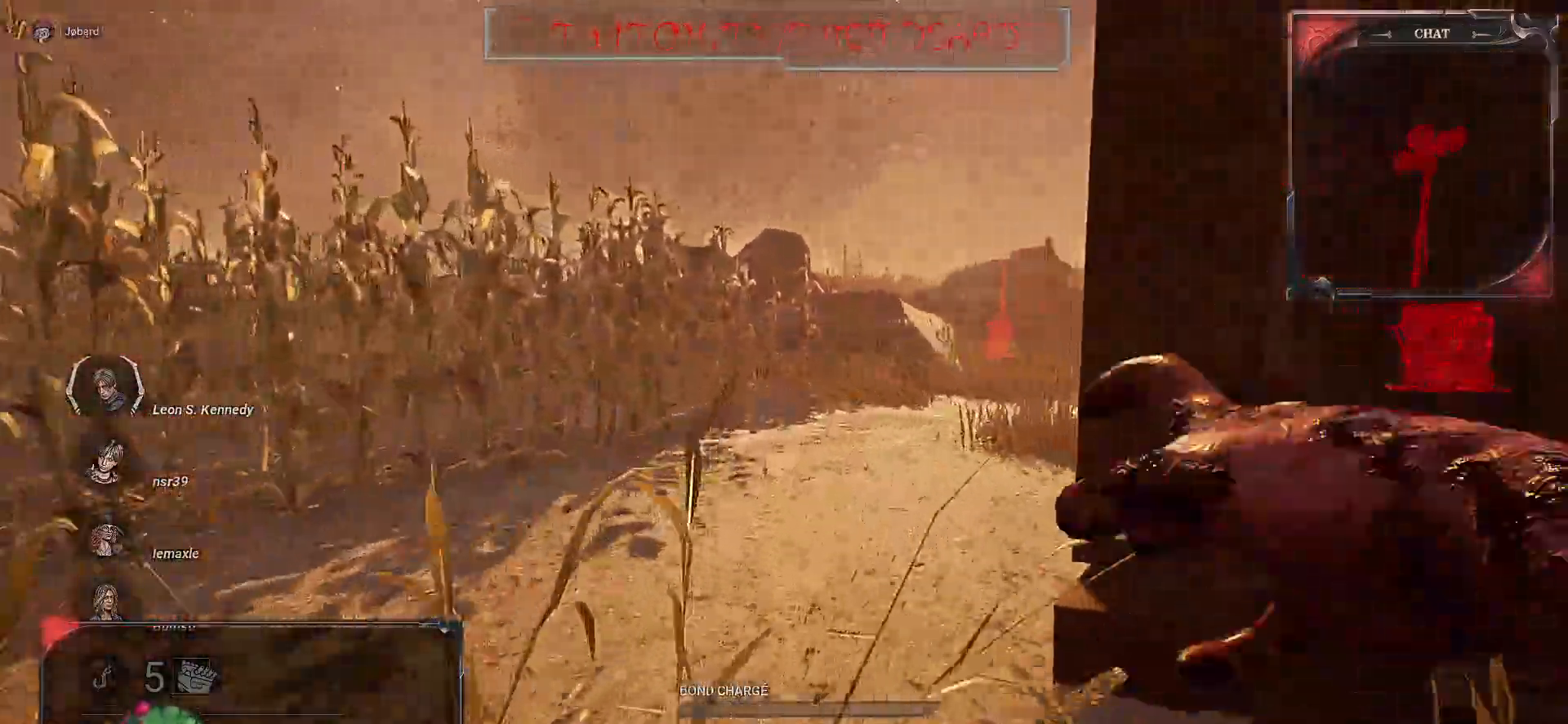
{"keys": ["z"], "mouse": [], "events": []}
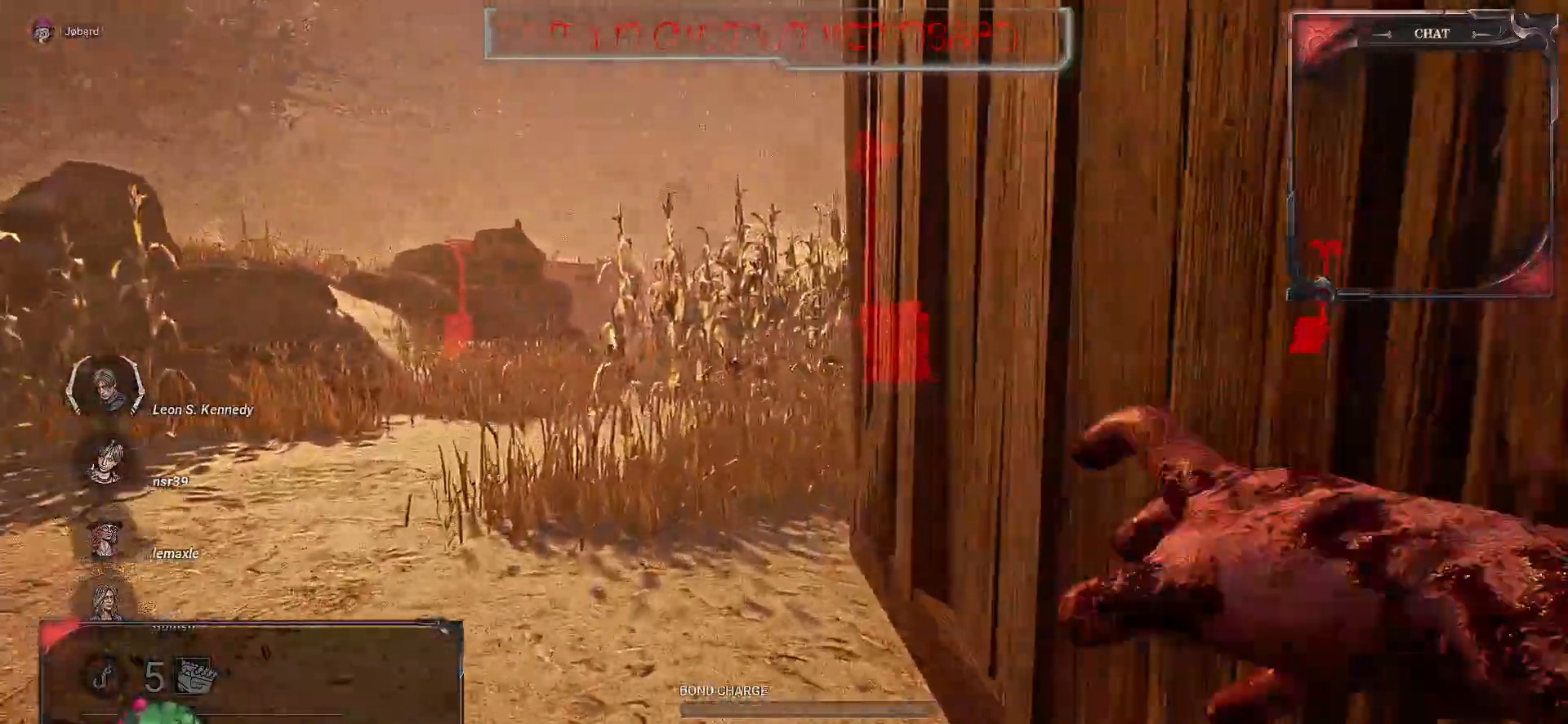
{"keys": ["z"], "mouse": [], "events": []}
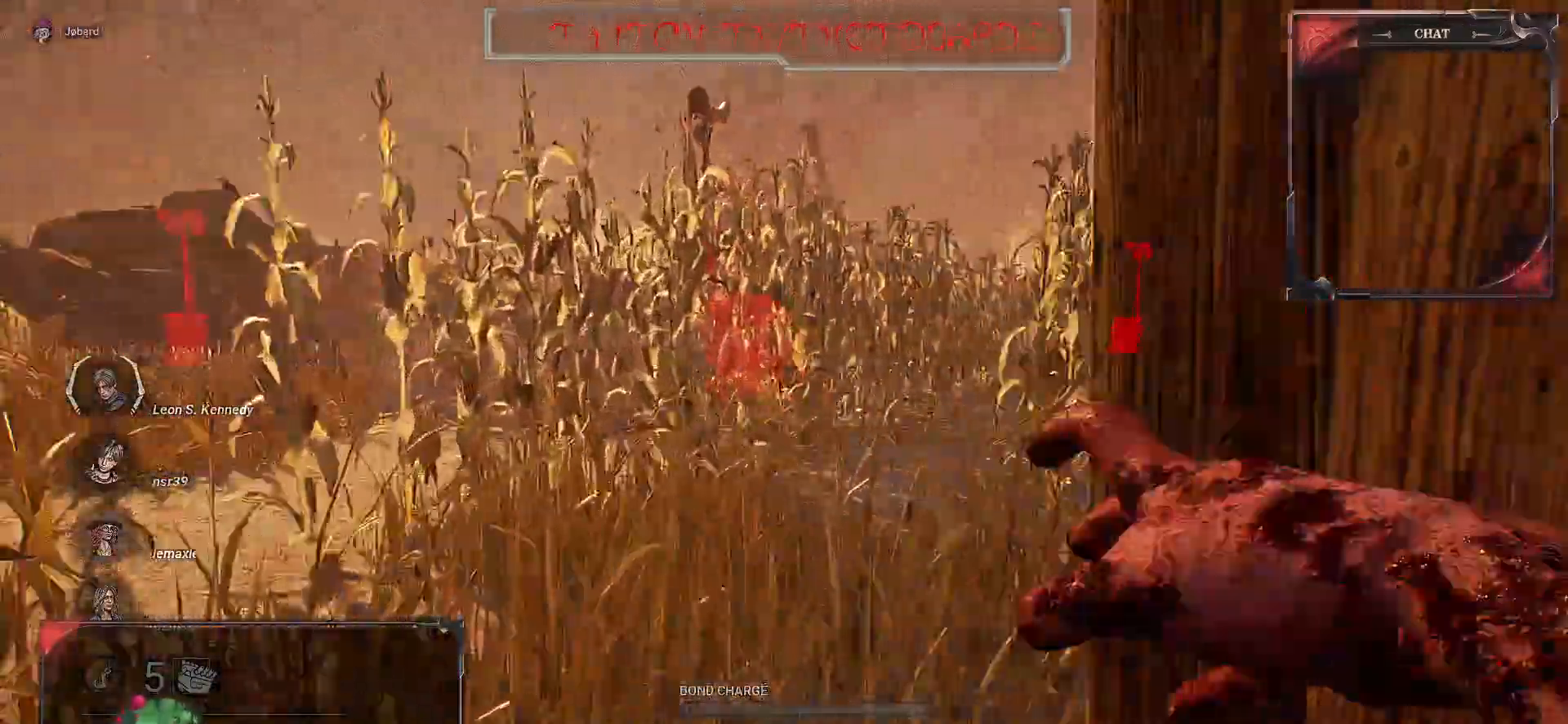
{"keys": ["z"], "mouse": [], "events": [[167, "q", "down"], [367, "q", "up"]]}
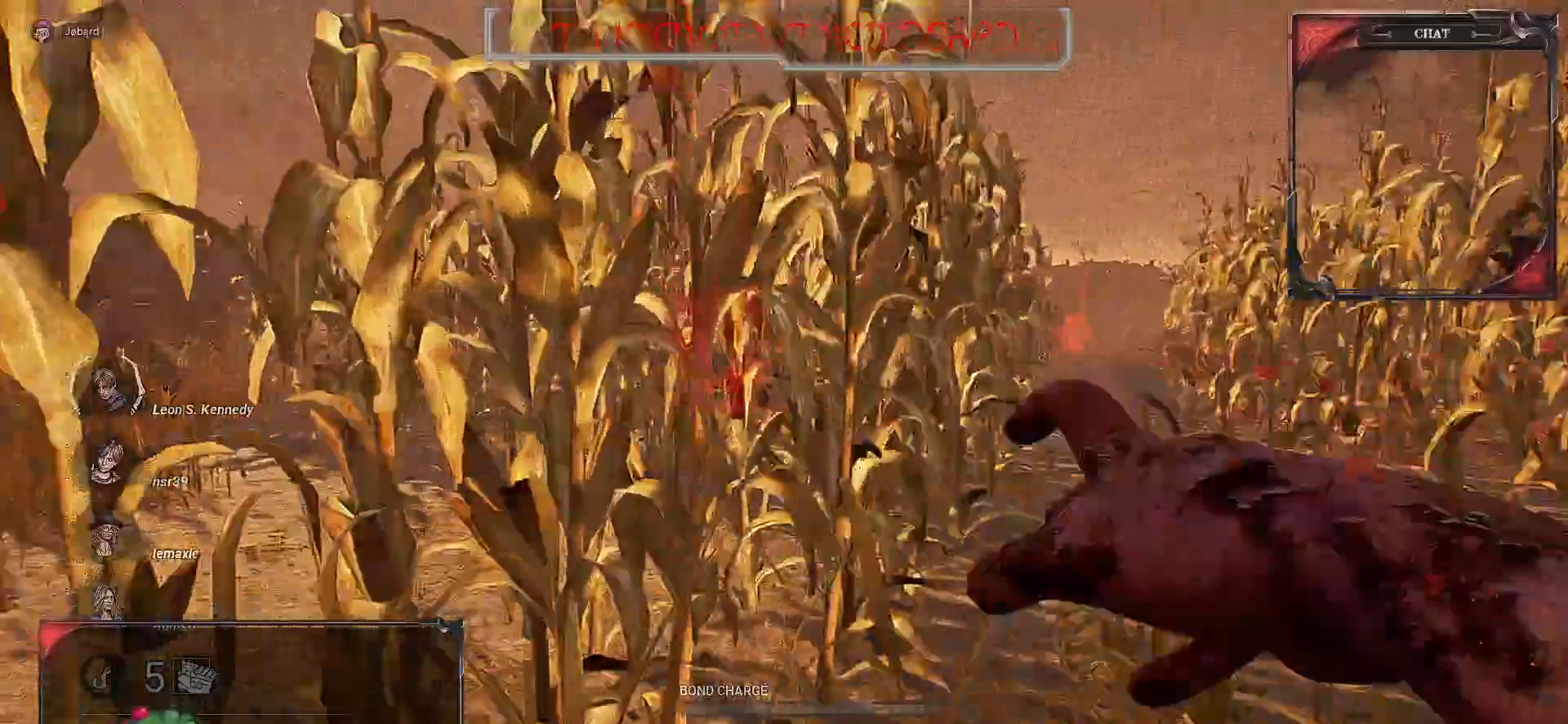
{"keys": ["z"], "mouse": [], "events": []}
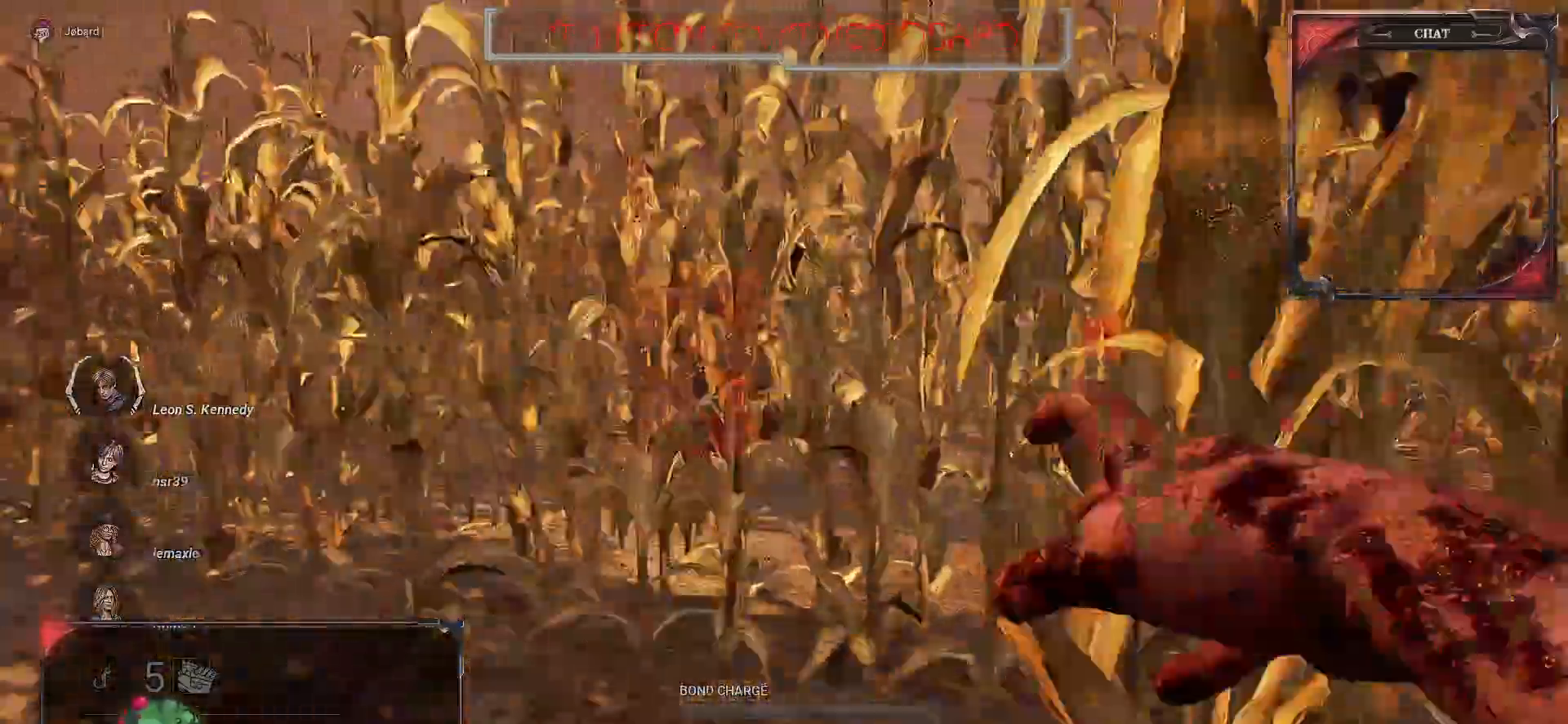
{"keys": ["z"], "mouse": [], "events": []}
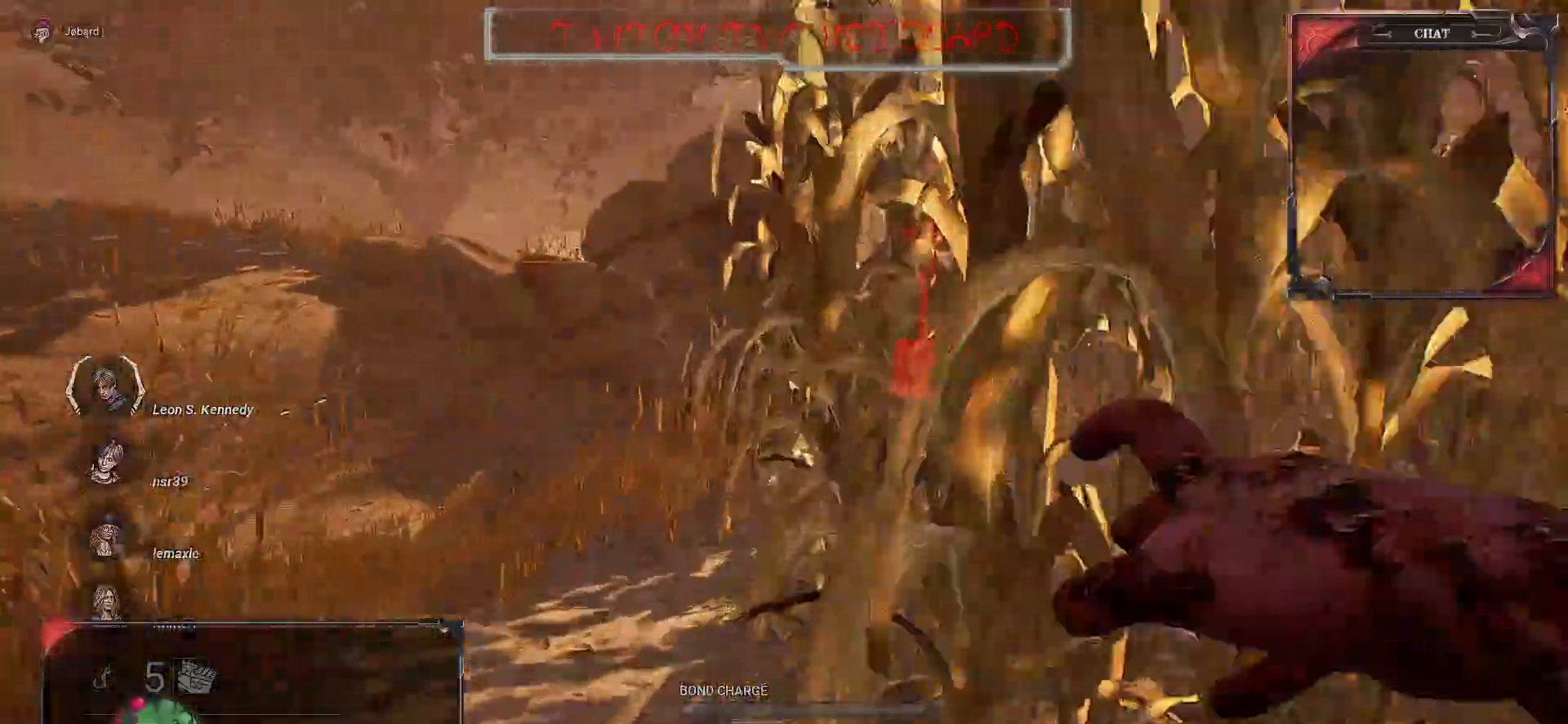
{"keys": ["z"], "mouse": [], "events": []}
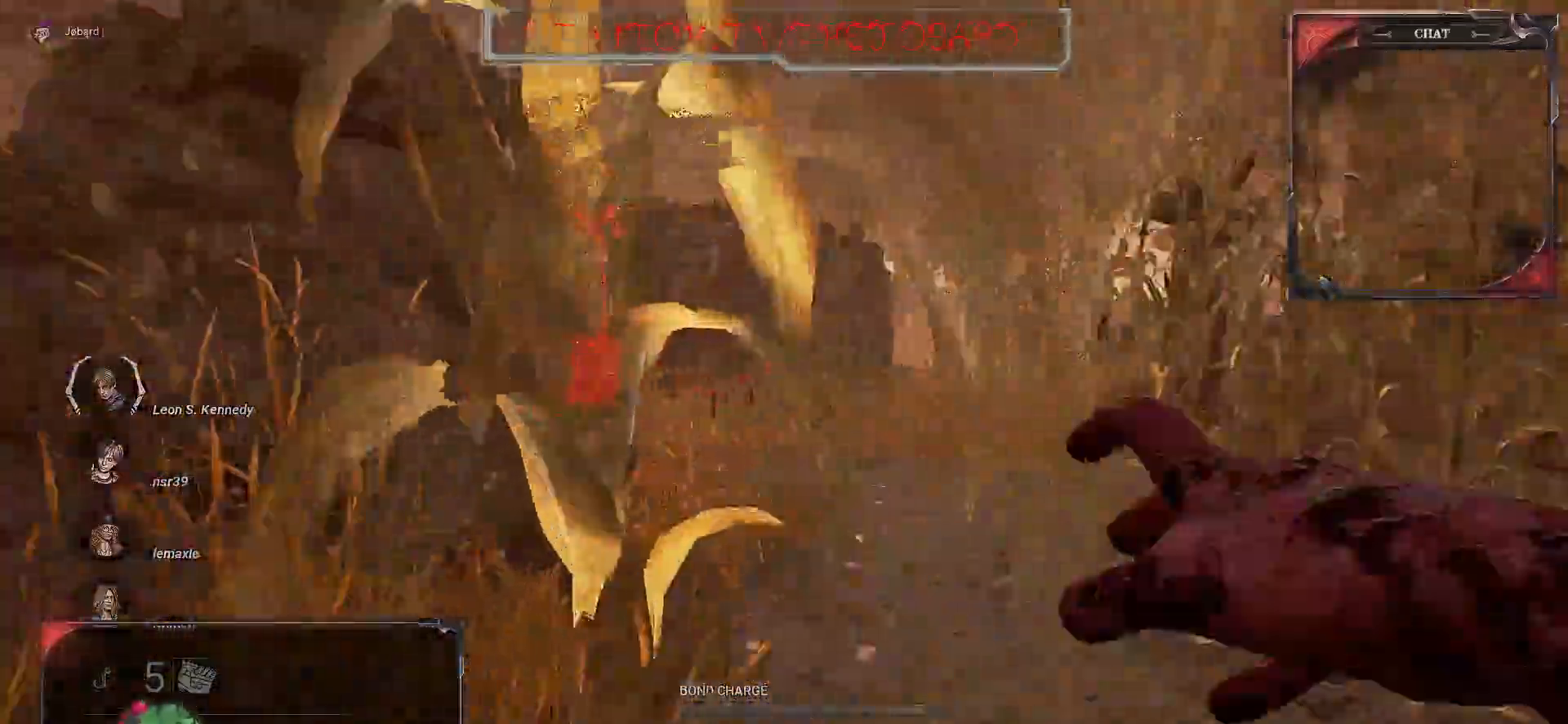
{"keys": ["z"], "mouse": [], "events": []}
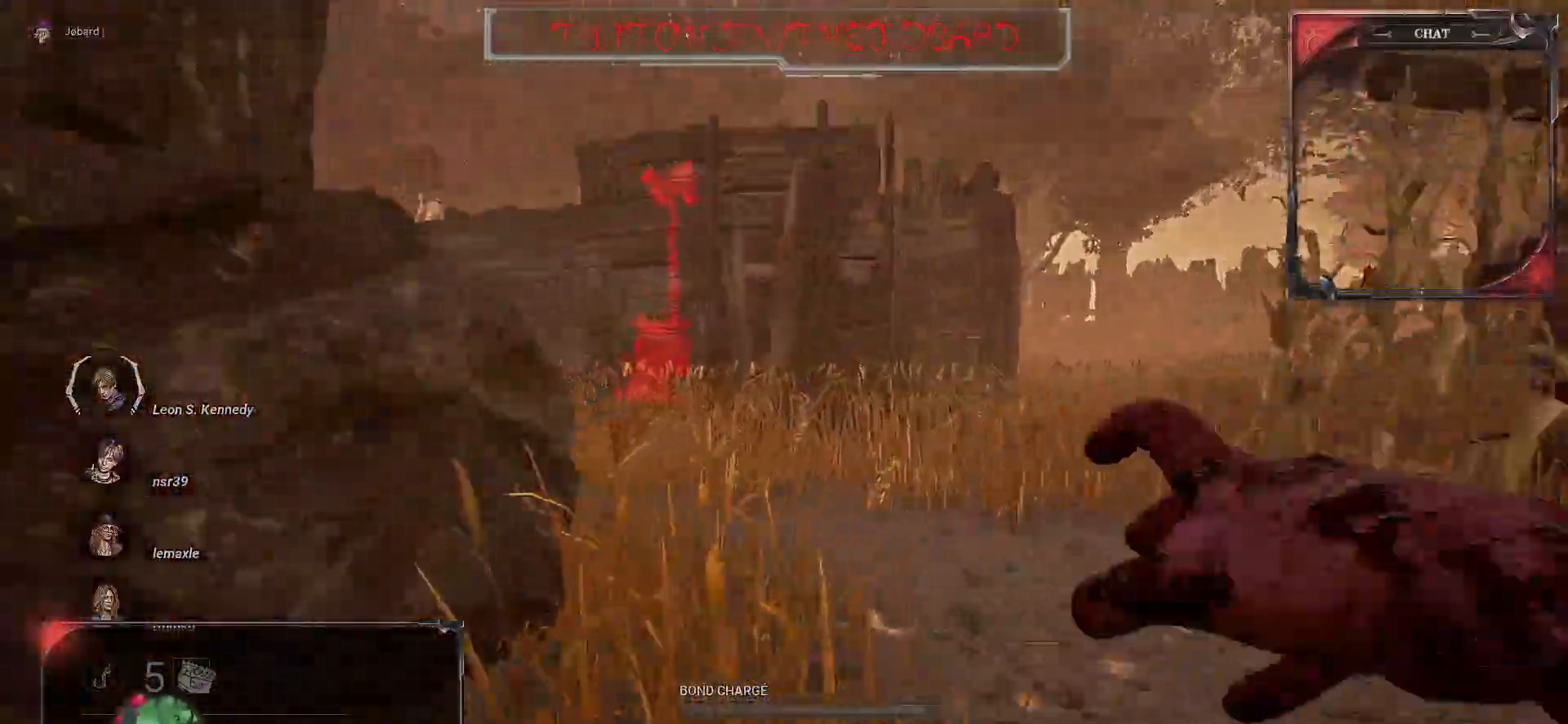
{"keys": ["z"], "mouse": [], "events": []}
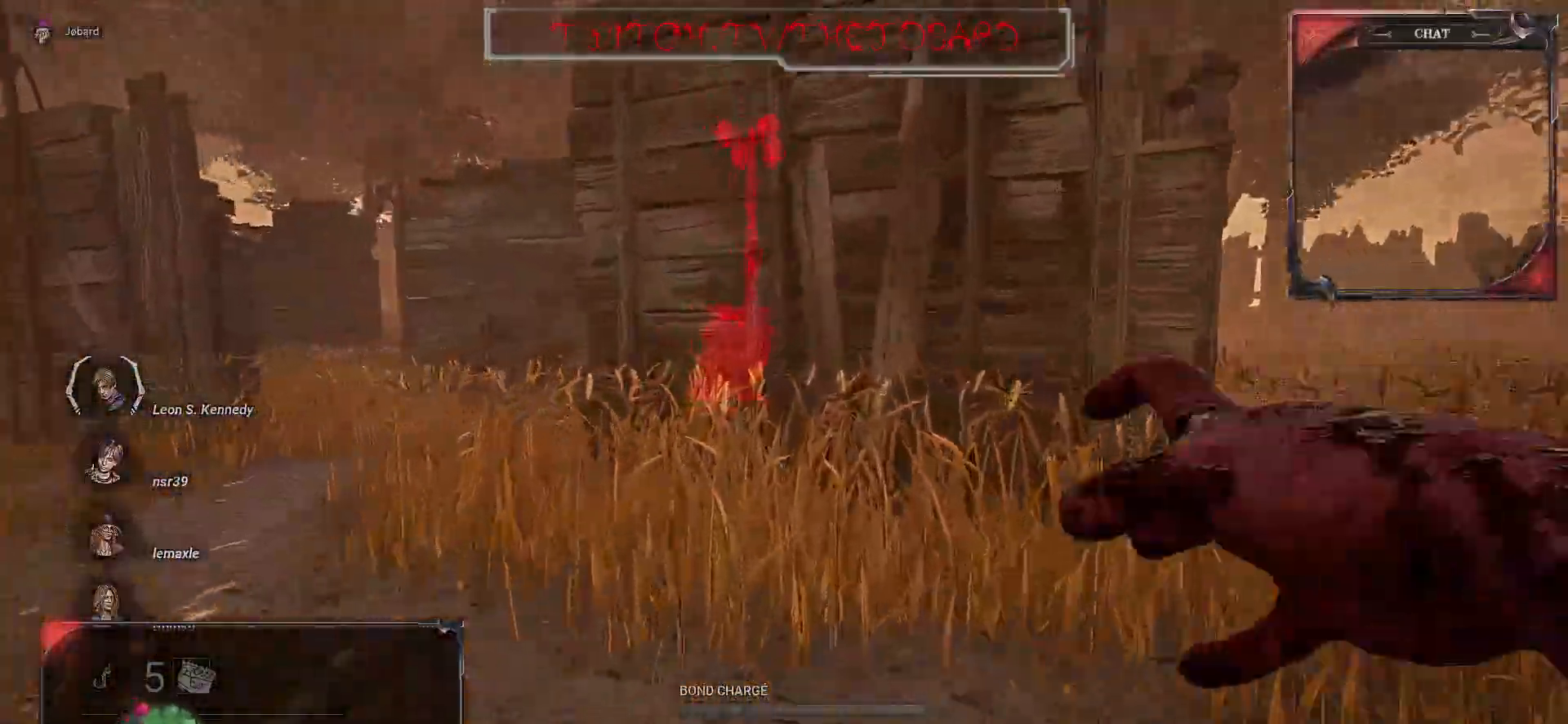
{"keys": ["z"], "mouse": [], "events": [[100, "q", "down"], [467, "q", "up"]]}
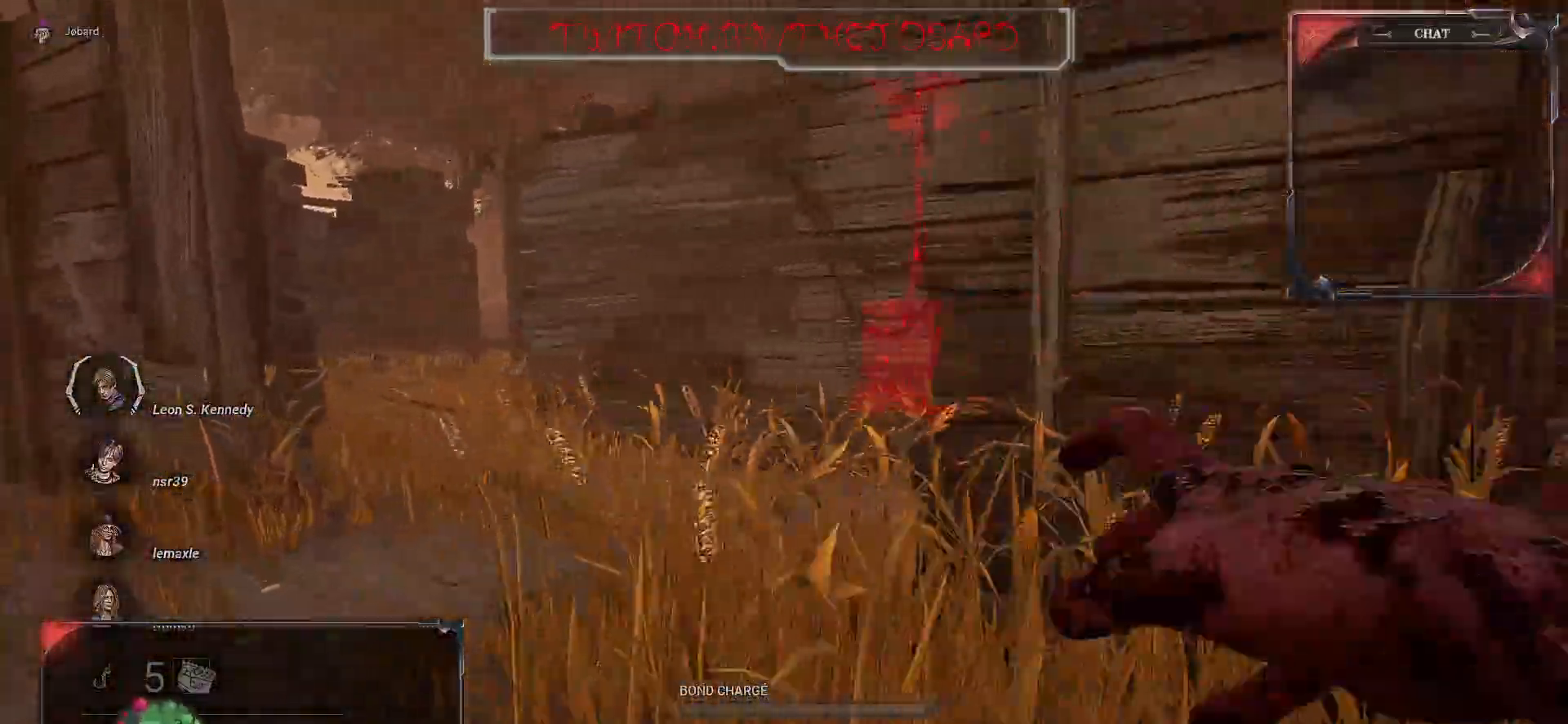
{"keys": ["q", "z"], "mouse": [], "events": [[400, "q", "down"]]}
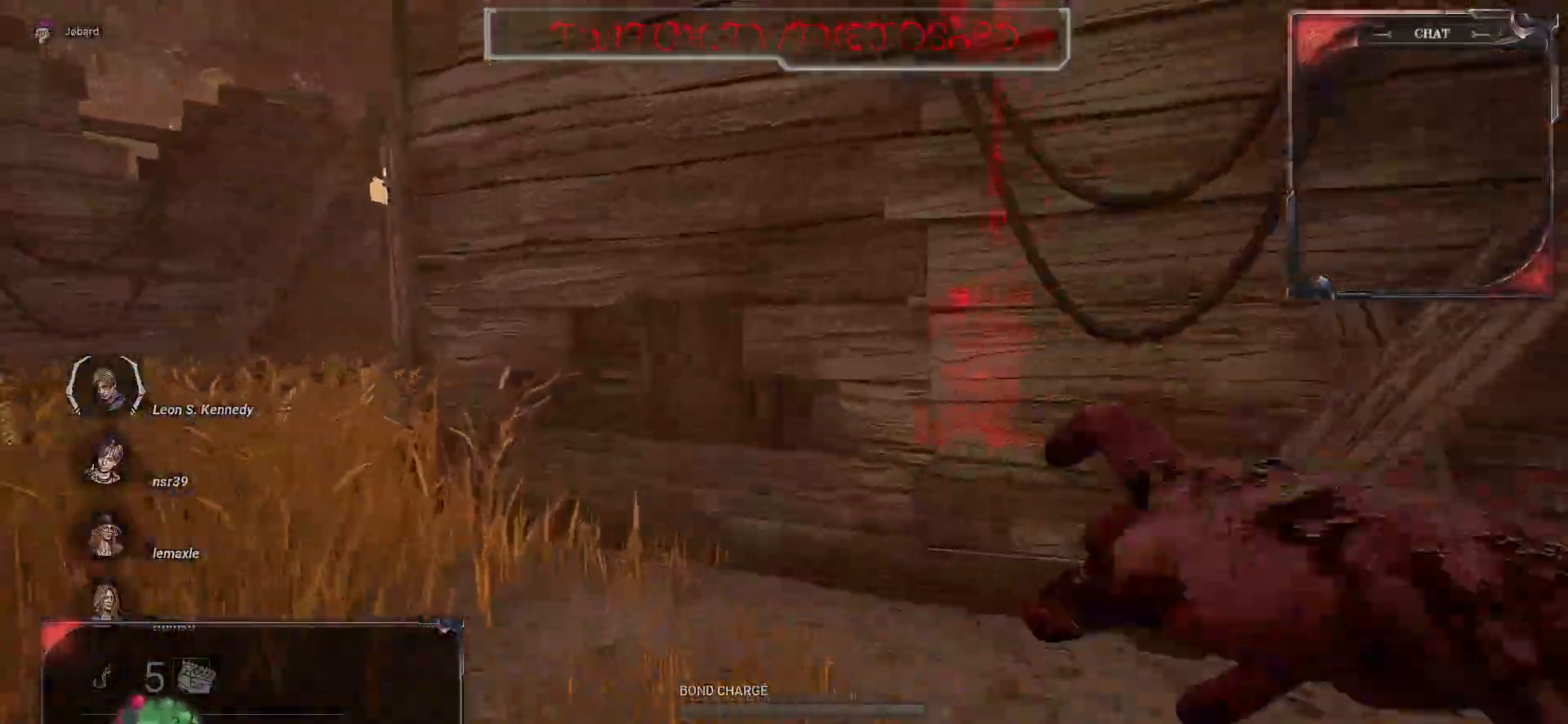
{"keys": ["q", "z"], "mouse": [], "events": []}
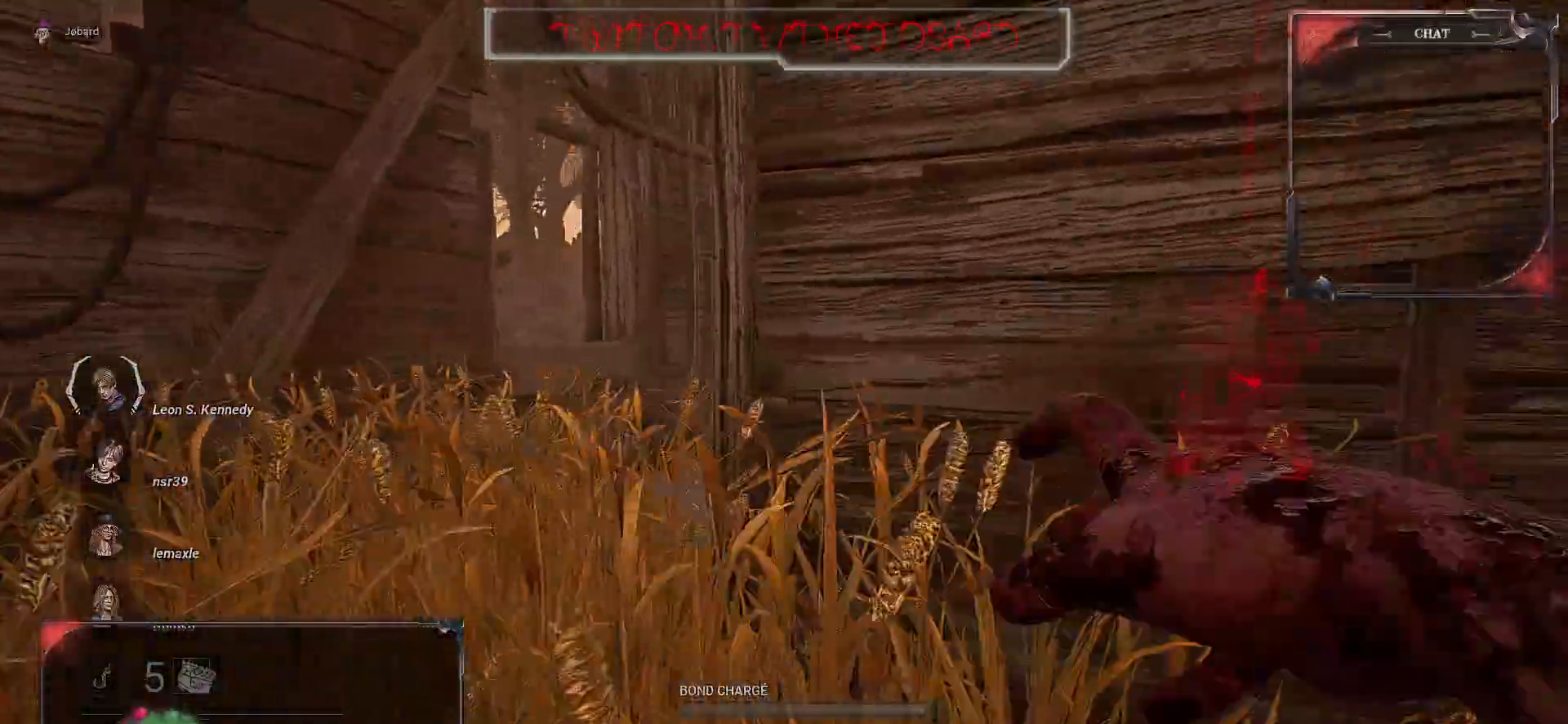
{"keys": ["q", "z"], "mouse": [], "events": []}
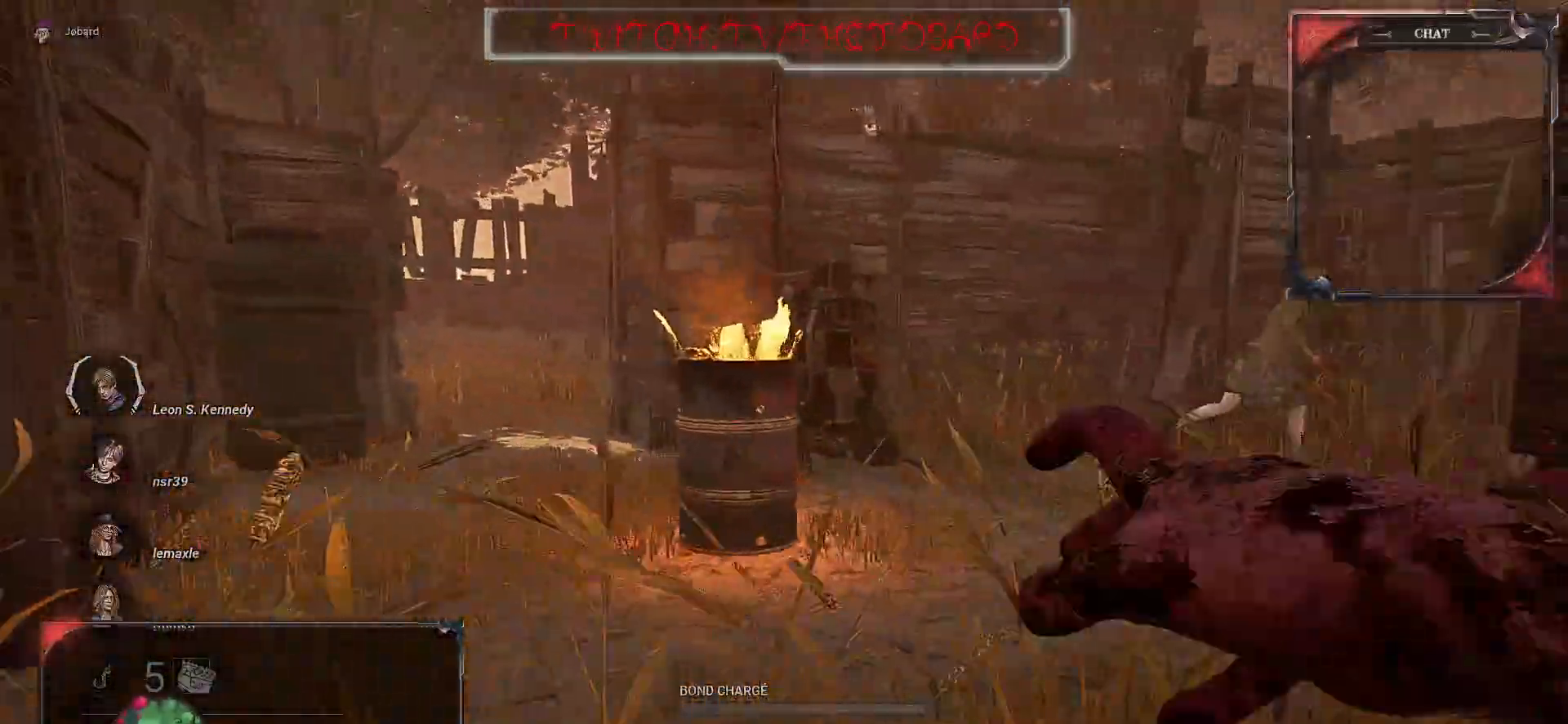
{"keys": ["z"], "mouse": ["right"], "events": [[117, "q", "up"], [300, "mouse_right", "down"], [400, "d", "down"], [500, "d", "up"]]}
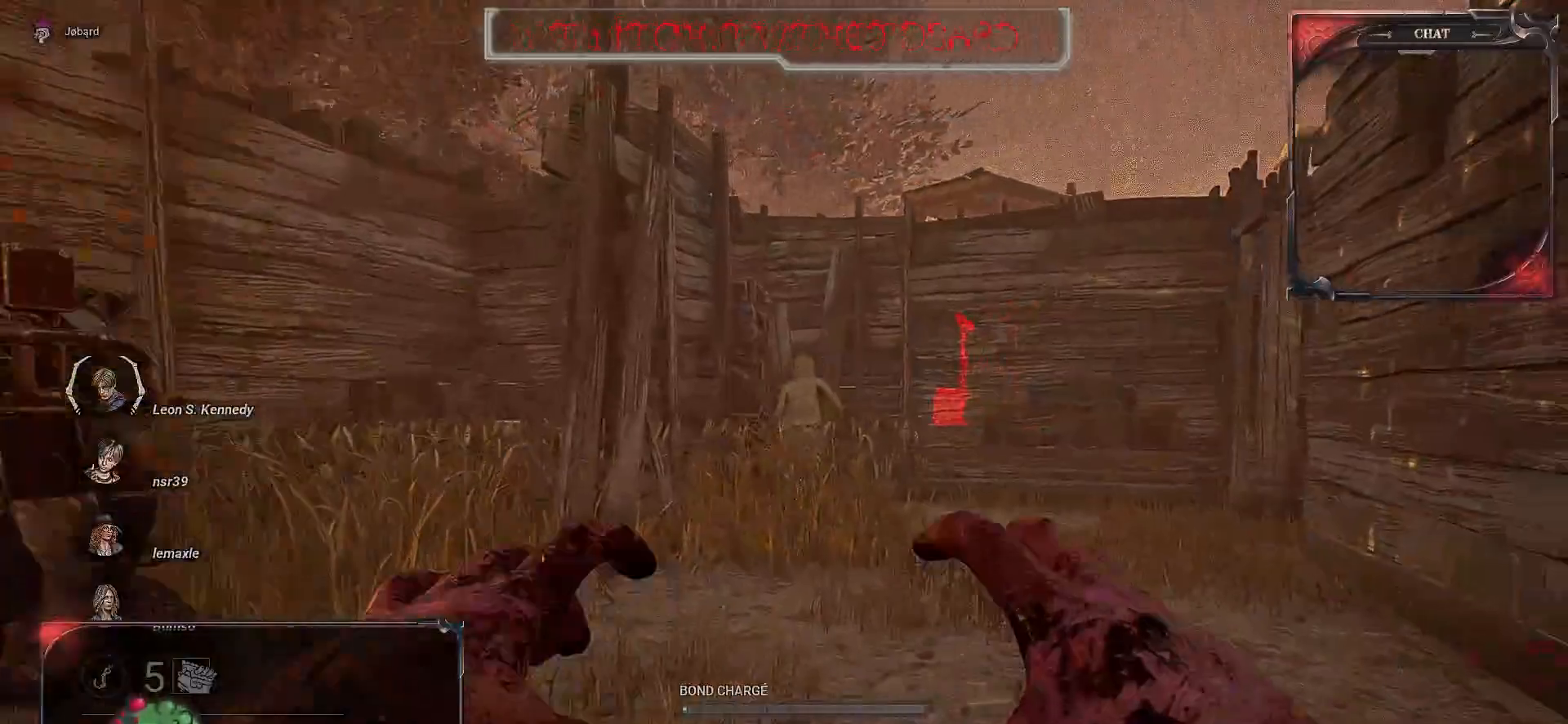
{"keys": ["z"], "mouse": [], "events": [[300, "mouse_right", "up"]]}
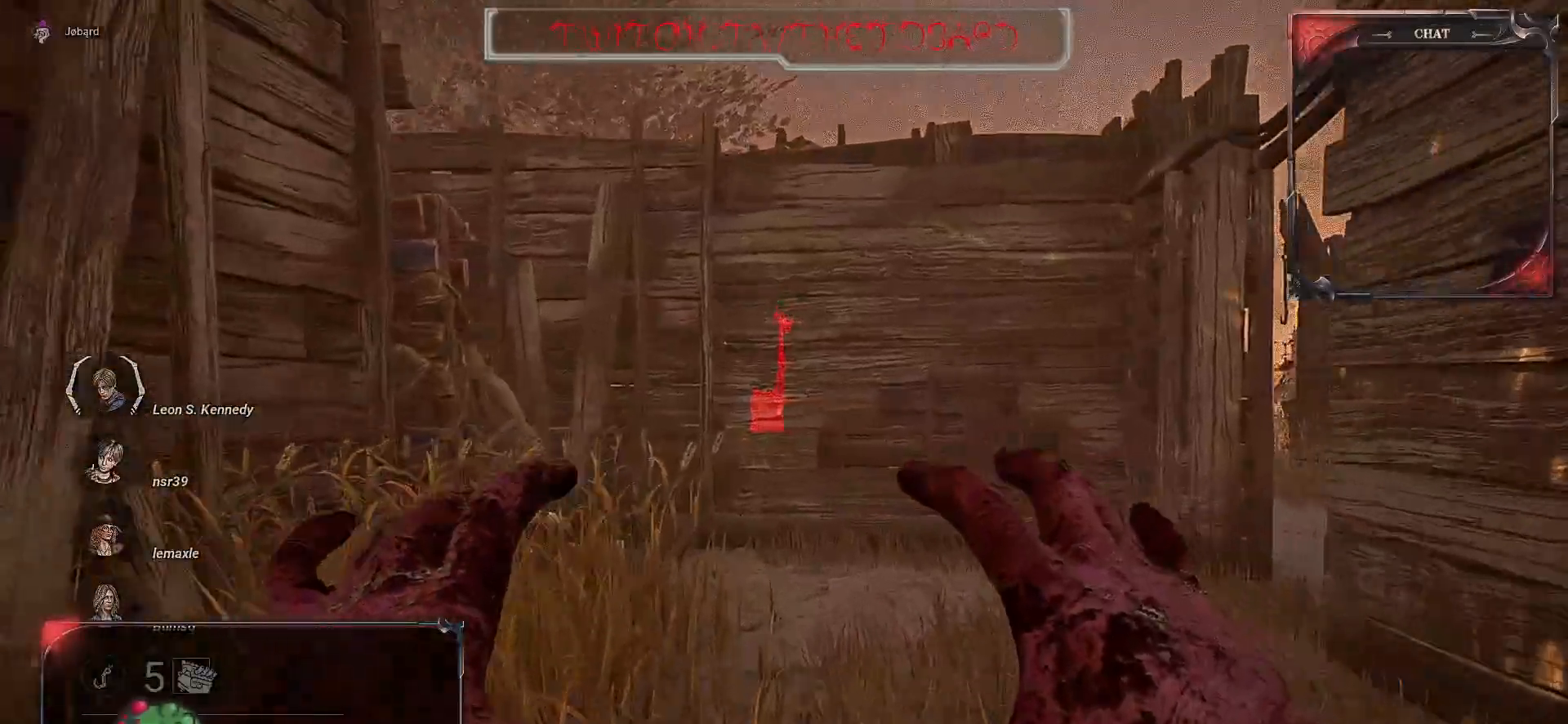
{"keys": ["d", "z"], "mouse": ["right"], "events": [[200, "d", "down"], [433, "mouse_right", "down"]]}
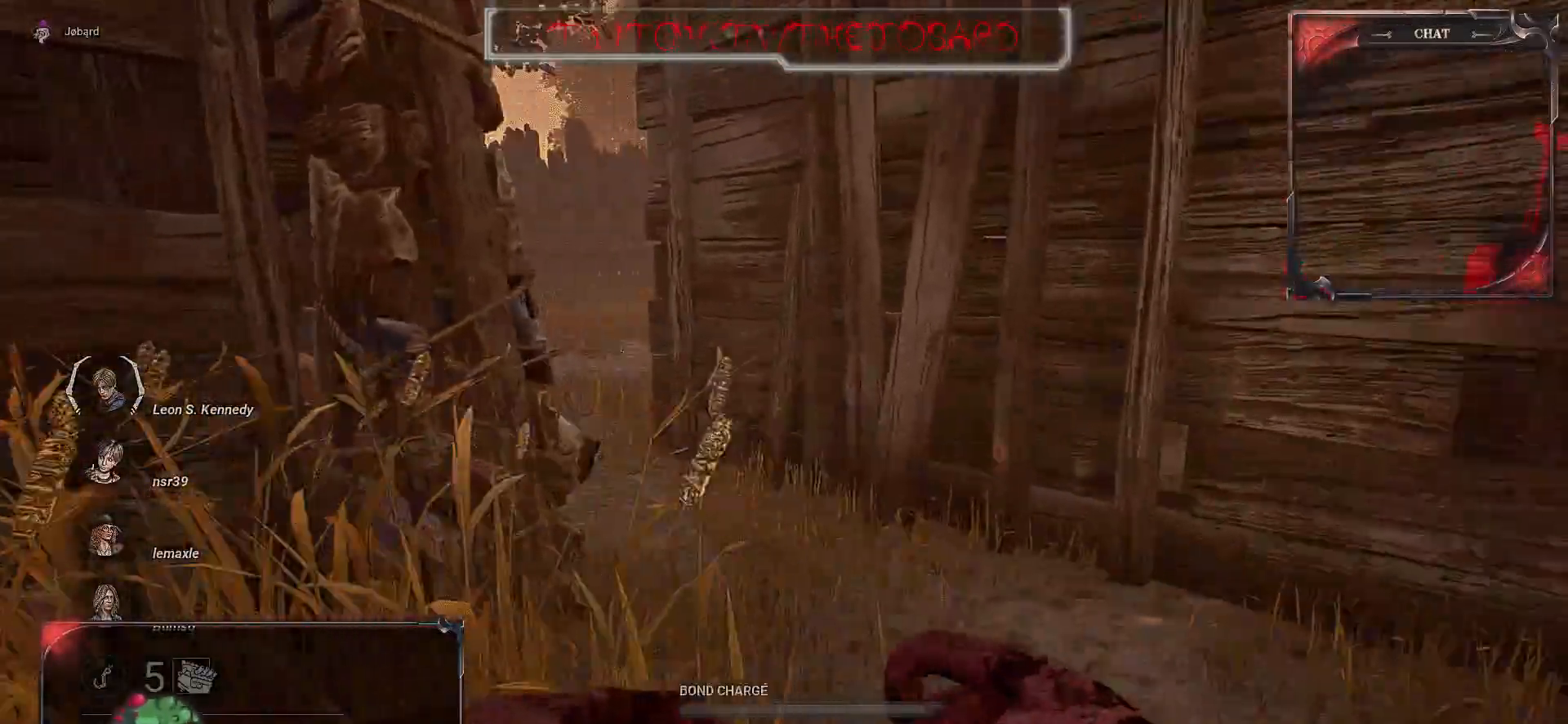
{"keys": ["q"], "mouse": ["right"], "events": [[383, "d", "up"], [483, "q", "down"], [500, "z", "up"]]}